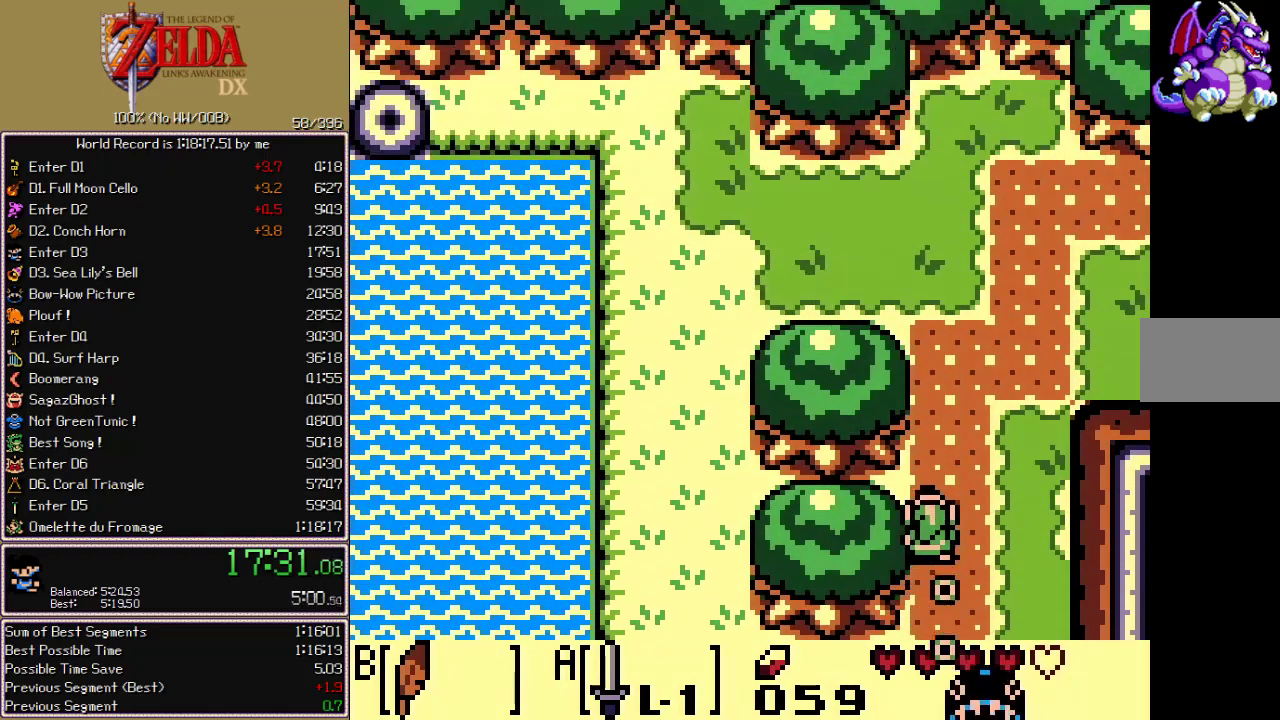
Gameplay with a controller (Nintendo layout); each line is a JSON object with the inputs held at the frame after it. "events" lists button and stick changes between this image and that frame as [ms after this image, input, new state], when the widget could be followed in between. Not read: L3 R3.
{"buttons": ["DPAD_UP"], "events": []}
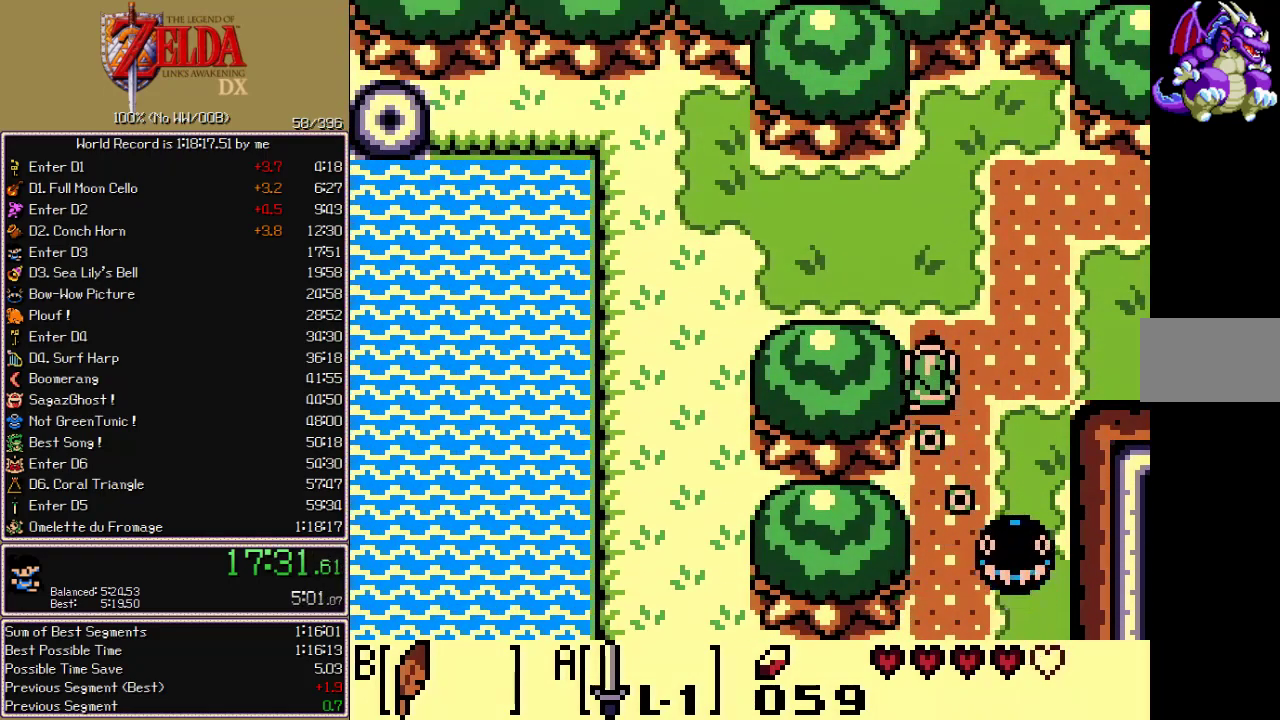
{"buttons": ["DPAD_LEFT"], "events": [[33, "DPAD_LEFT", "down"], [83, "B", "down"], [167, "B", "up"], [283, "DPAD_UP", "up"]]}
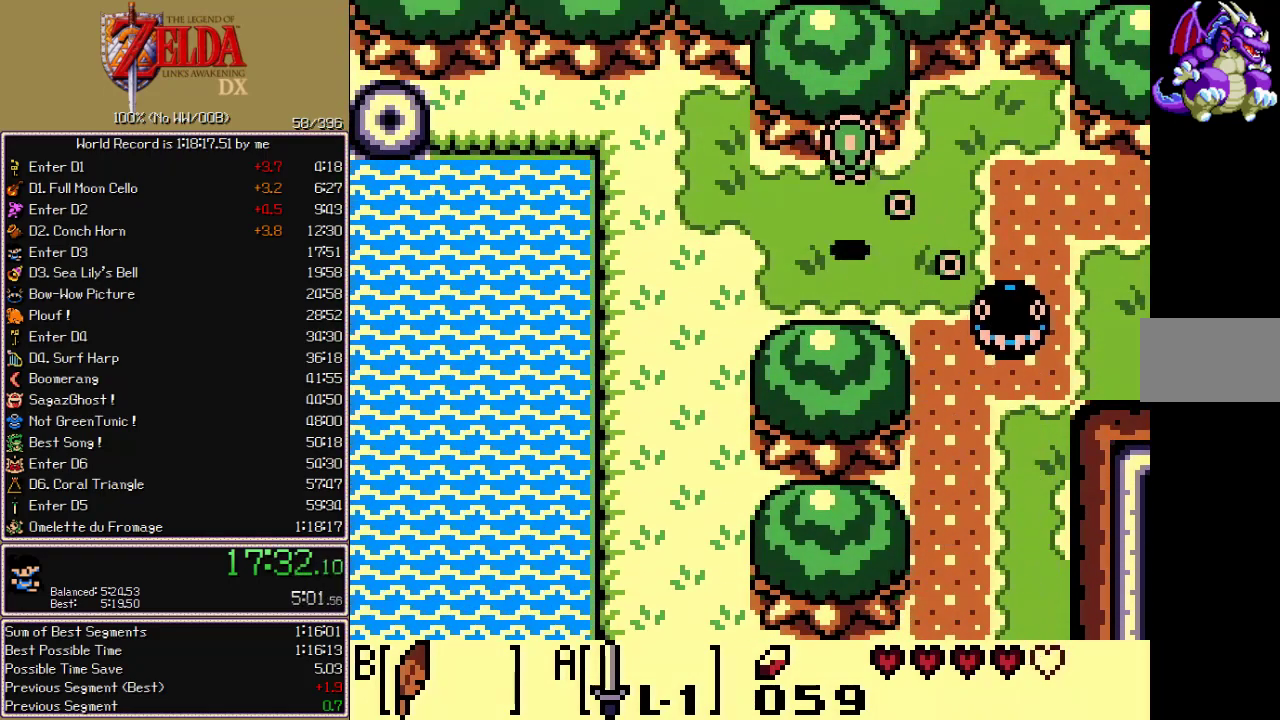
{"buttons": ["DPAD_LEFT"], "events": [[200, "B", "down"], [267, "B", "up"], [317, "DPAD_UP", "down"], [500, "DPAD_UP", "up"]]}
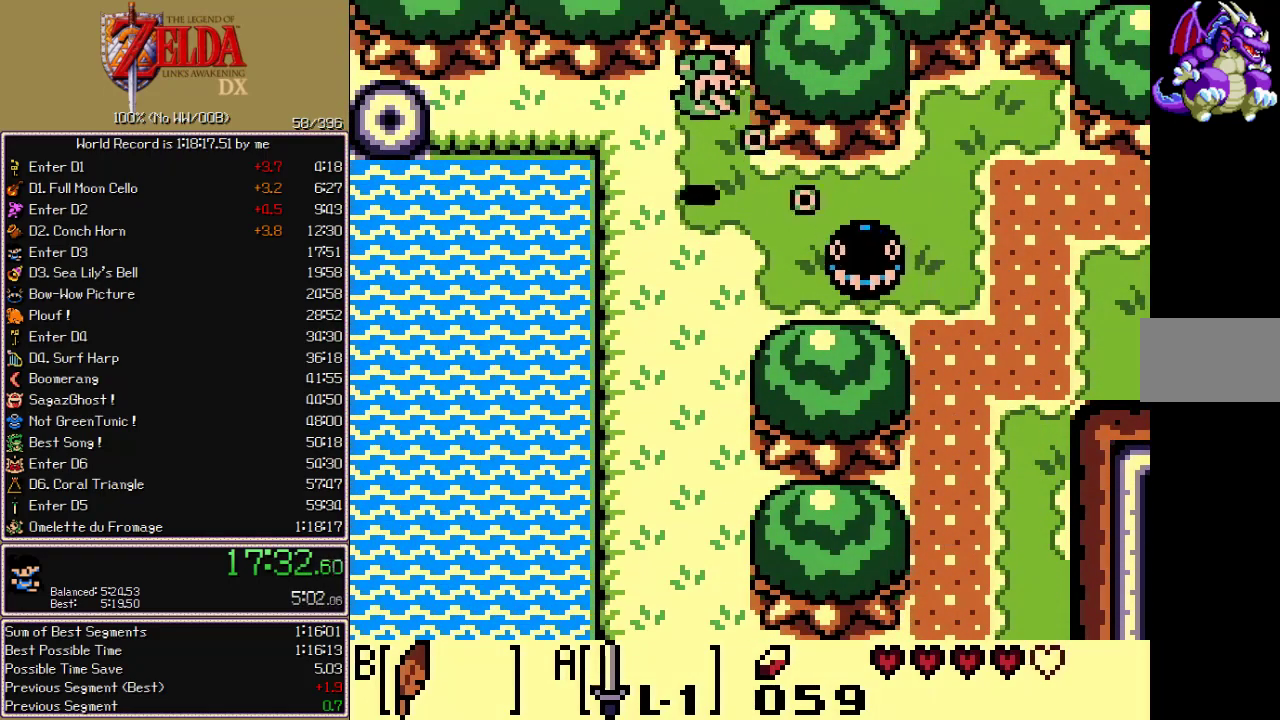
{"buttons": ["DPAD_LEFT"], "events": []}
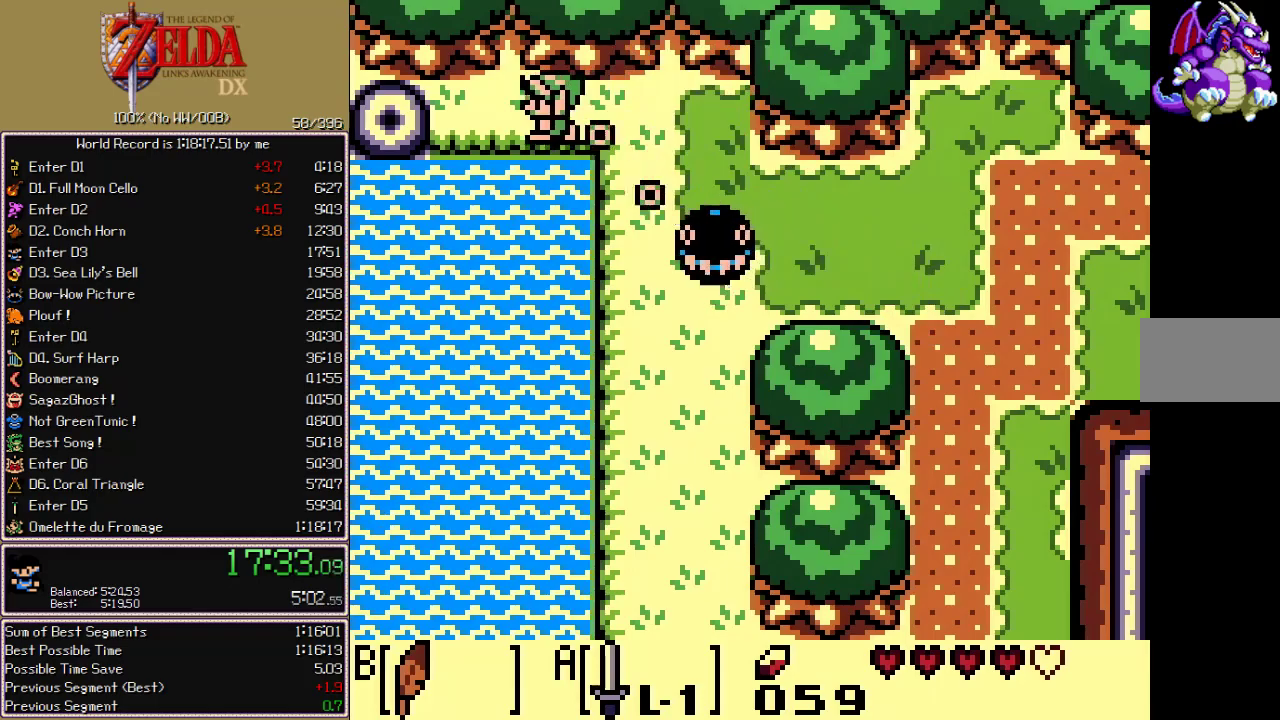
{"buttons": ["DPAD_LEFT"], "events": [[83, "DPAD_DOWN", "down"], [133, "B", "down"], [450, "DPAD_DOWN", "up"], [483, "B", "up"]]}
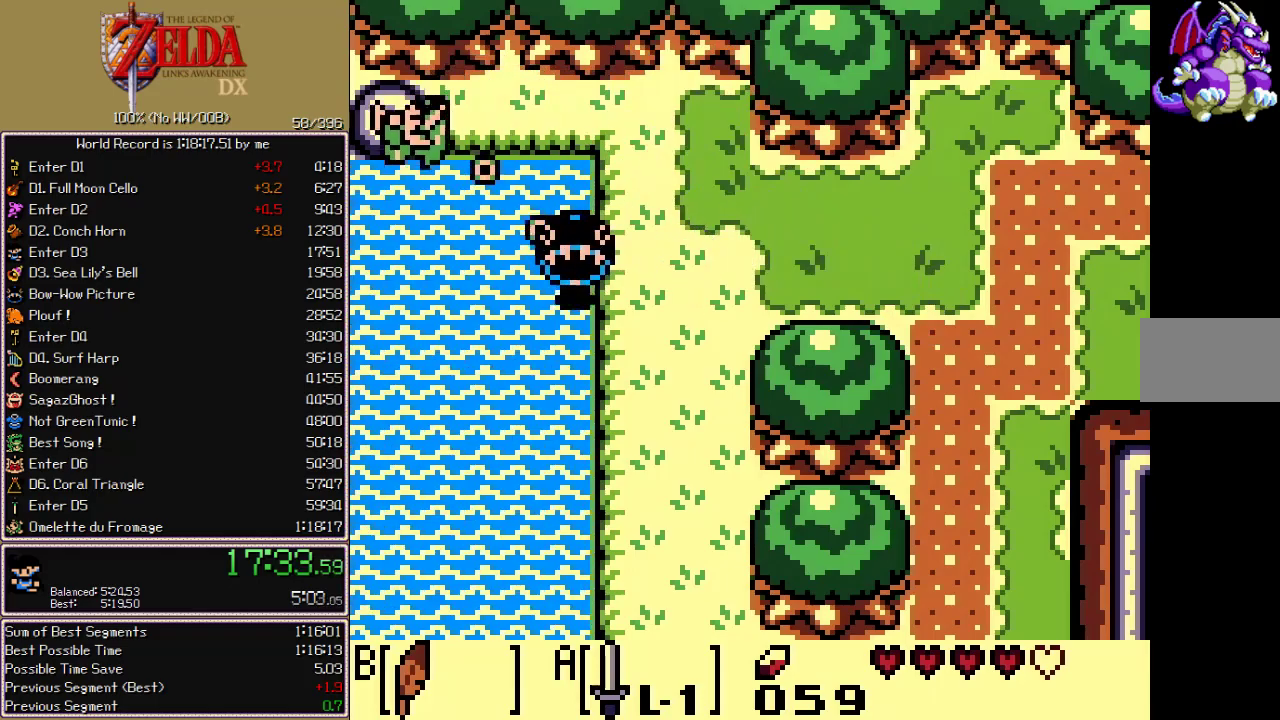
{"buttons": ["START"], "events": [[33, "DPAD_LEFT", "up"], [150, "START", "down"]]}
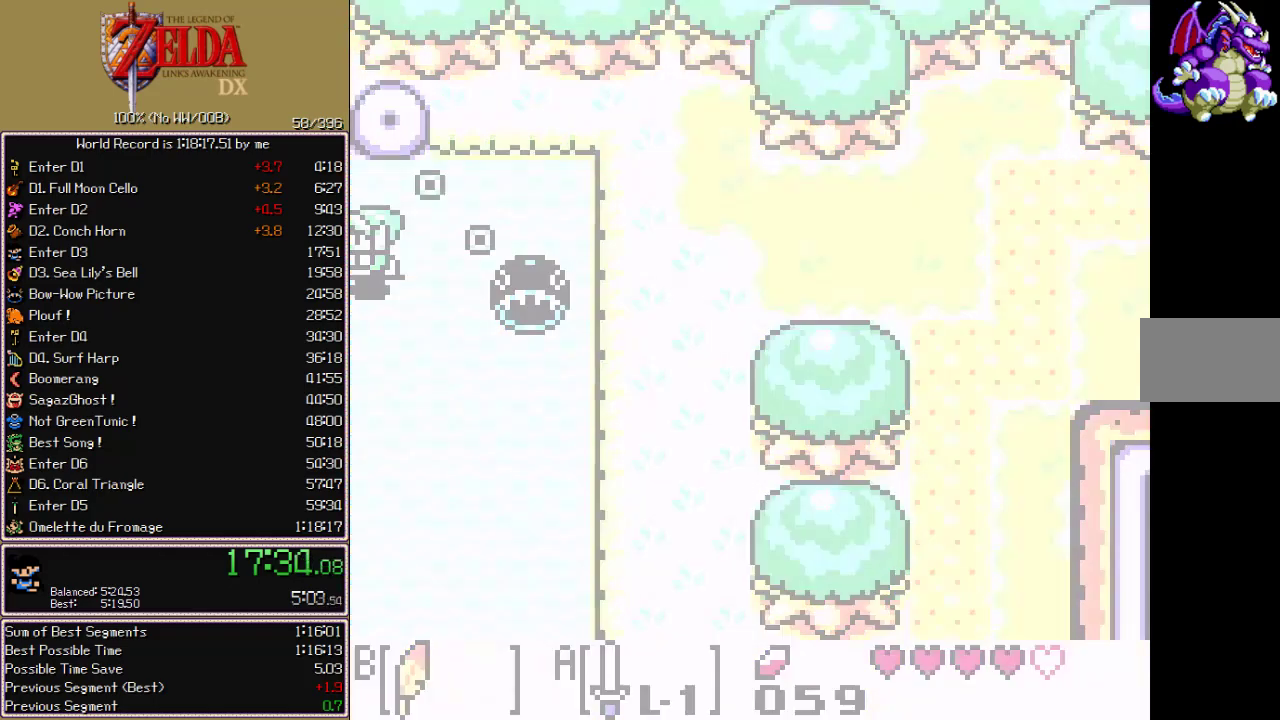
{"buttons": [], "events": [[33, "START", "up"]]}
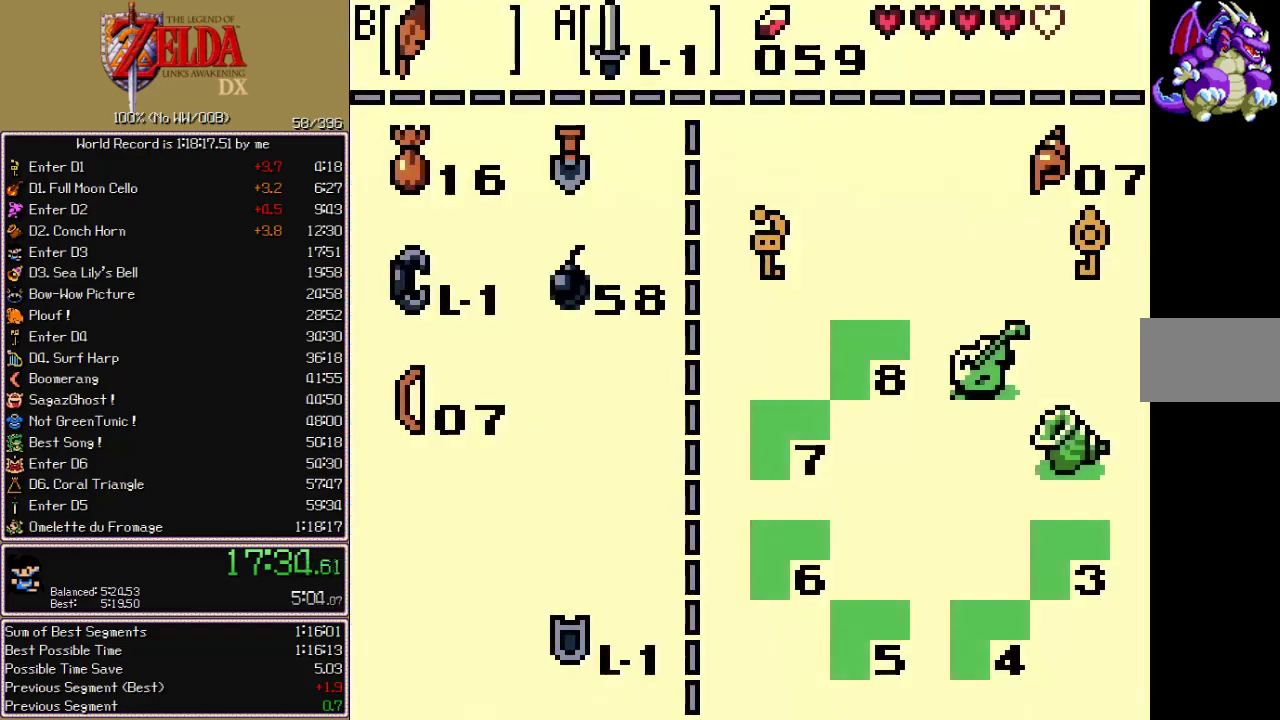
{"buttons": ["START"], "events": [[17, "START", "down"]]}
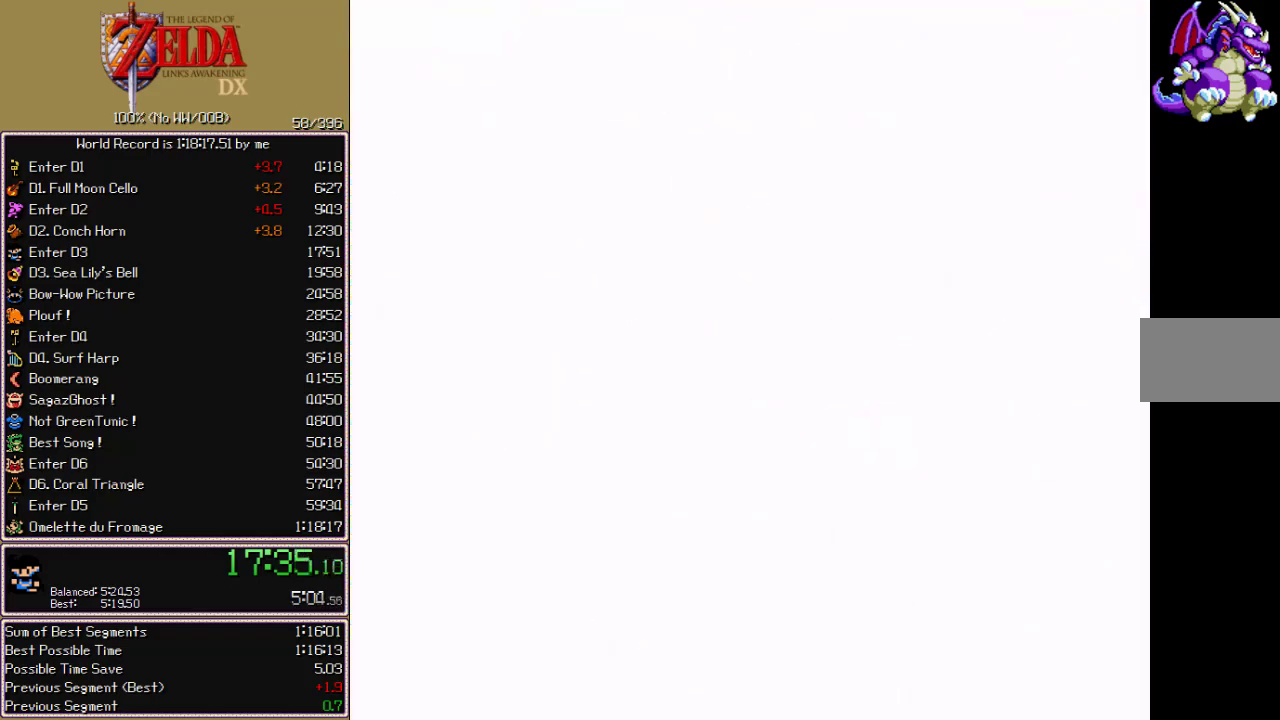
{"buttons": [], "events": [[483, "START", "up"]]}
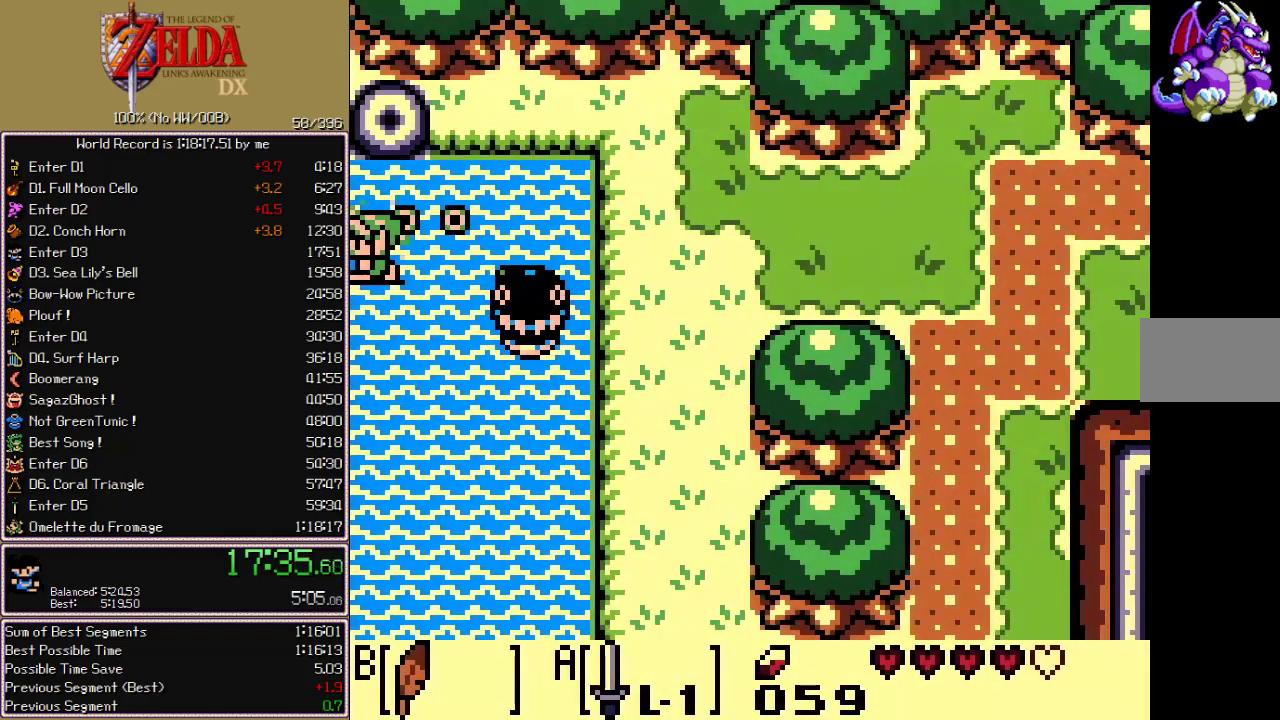
{"buttons": [], "events": [[67, "START", "down"], [117, "START", "up"], [167, "START", "down"], [217, "START", "up"], [267, "START", "down"], [300, "START", "up"], [350, "START", "down"], [400, "START", "up"], [450, "START", "down"], [500, "START", "up"]]}
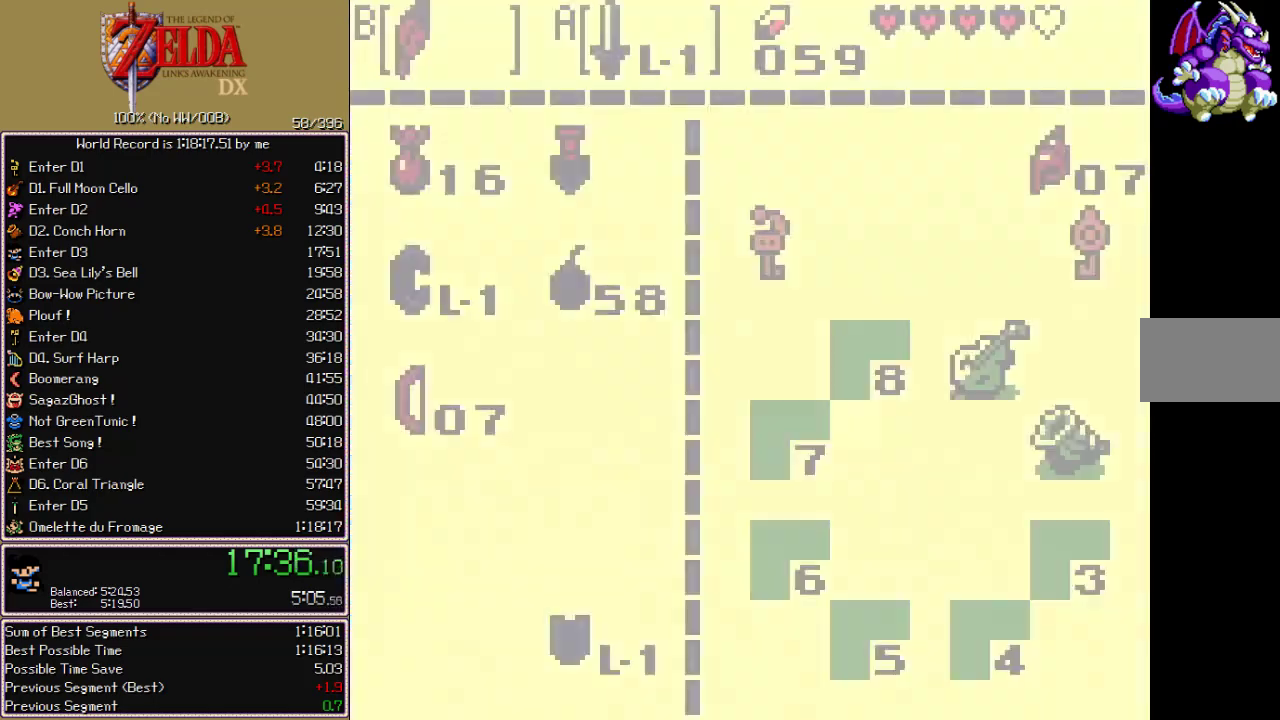
{"buttons": ["DPAD_LEFT"], "events": [[50, "START", "down"], [83, "START", "up"], [133, "START", "down"], [183, "START", "up"], [250, "START", "down"], [267, "START", "up"], [317, "START", "down"], [400, "START", "up"], [433, "DPAD_LEFT", "down"]]}
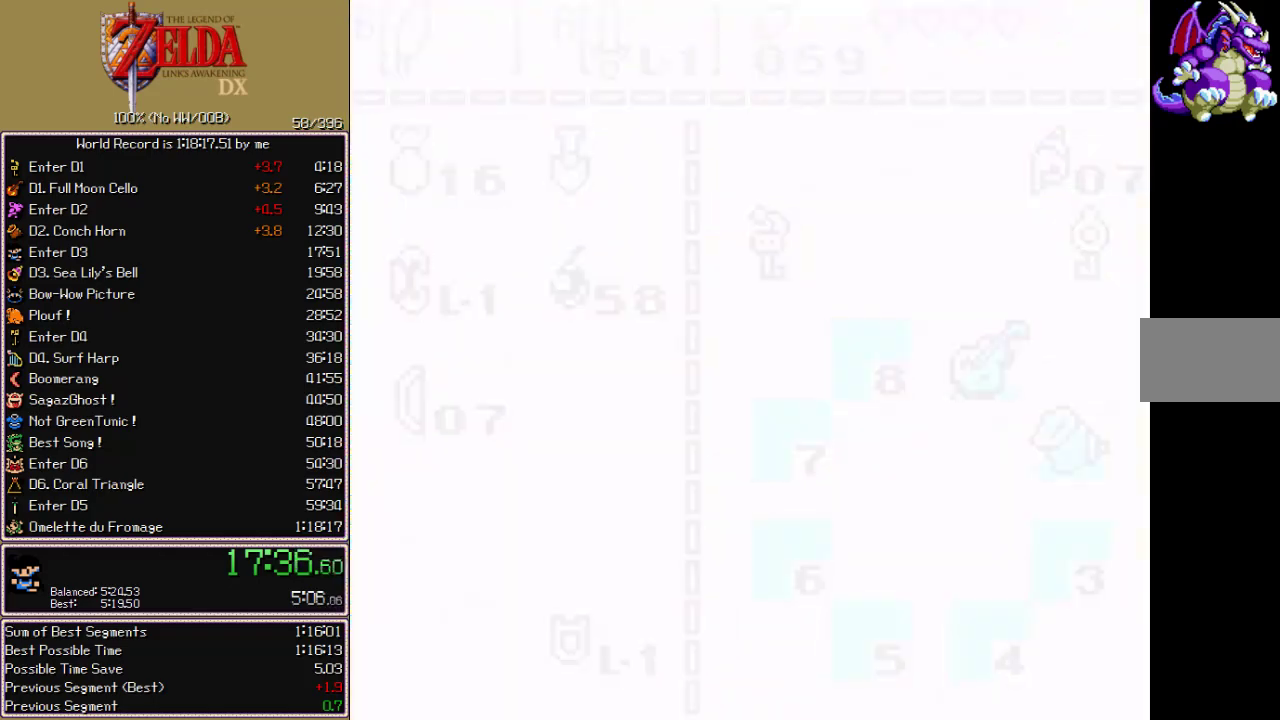
{"buttons": ["DPAD_LEFT"], "events": []}
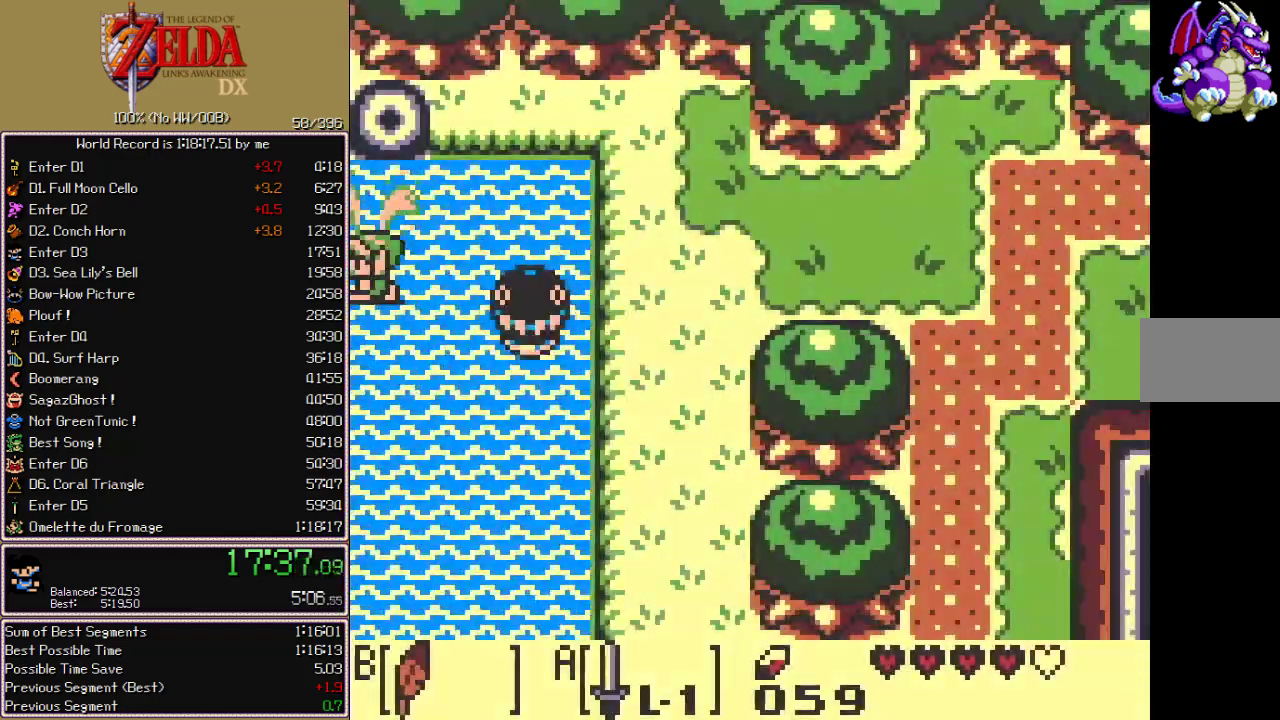
{"buttons": [], "events": [[433, "DPAD_LEFT", "up"]]}